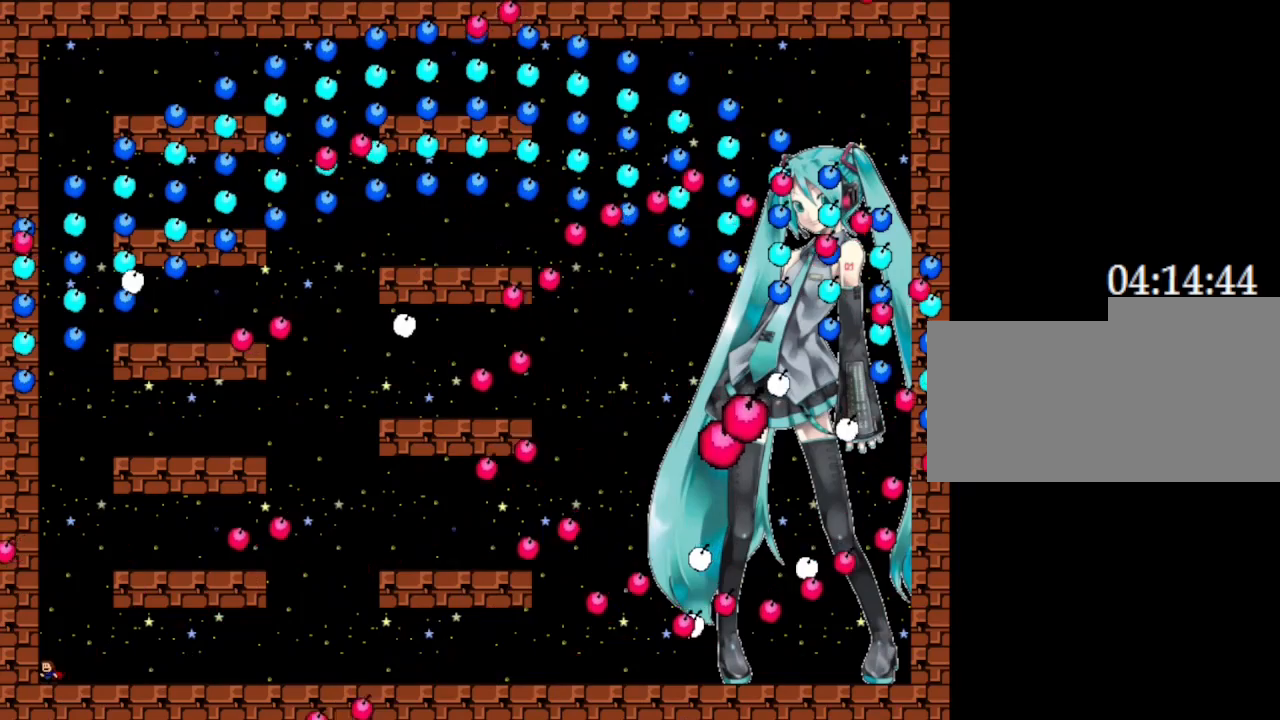
Gameplay with keyboard; each line is a JSON object with the keys held at the frame after it. "events" lists presses ("down") and releases ("up") of "down", "left", "r", "right", "up" and "z" between this image and that frame as [ms after this image, input, new state], when the widget could be followed in between. No other keys are recorded. Mouse input is not recorded. Not read: other_keys.
{"keys": [], "events": []}
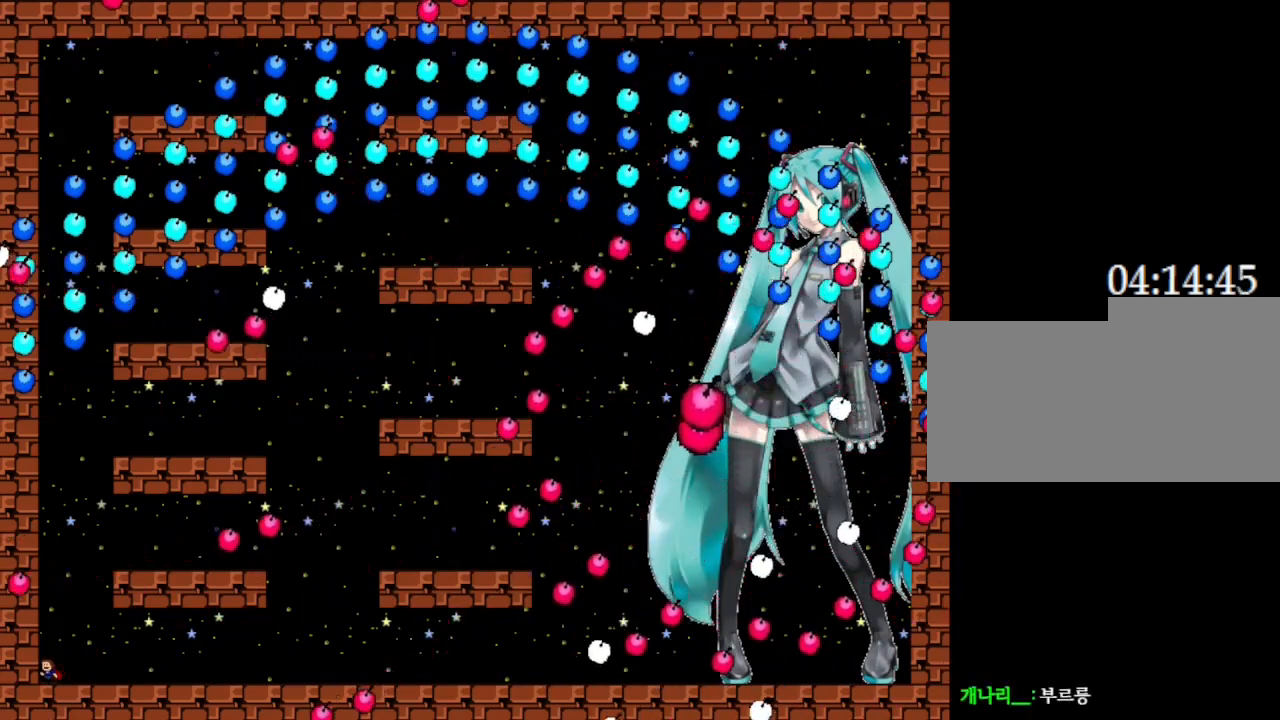
{"keys": [], "events": []}
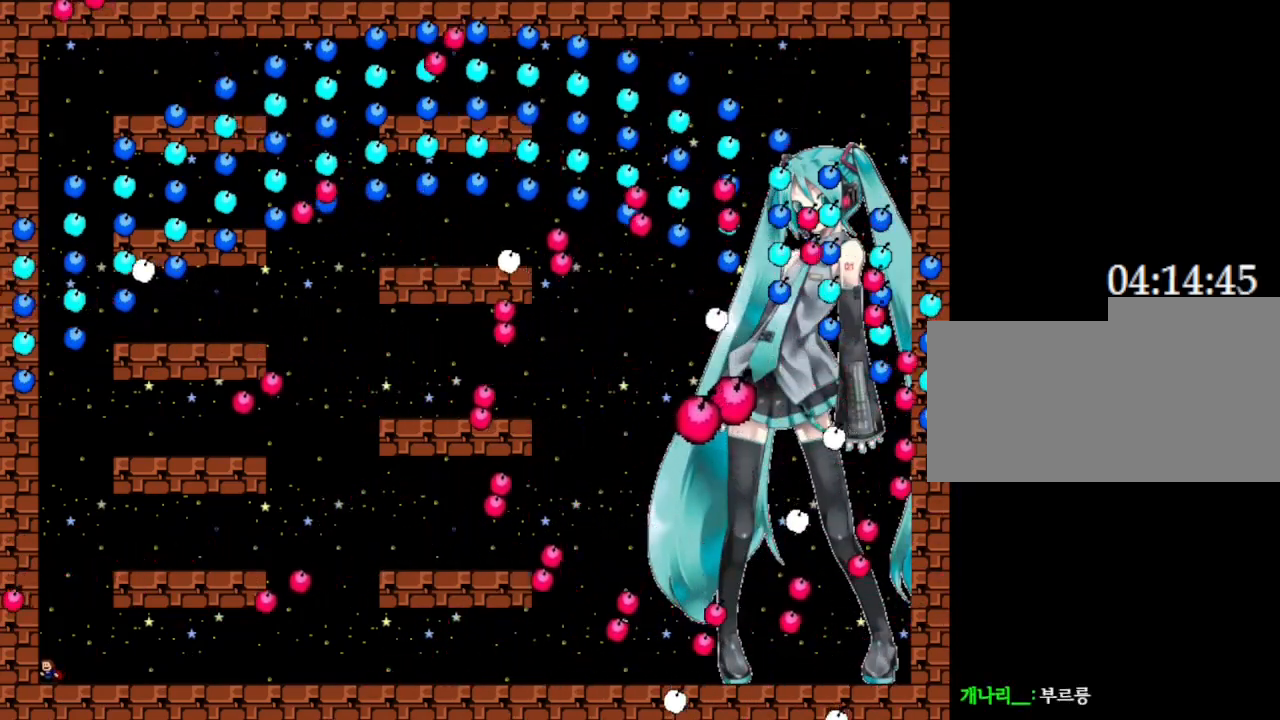
{"keys": ["right"], "events": [[167, "right", "down"]]}
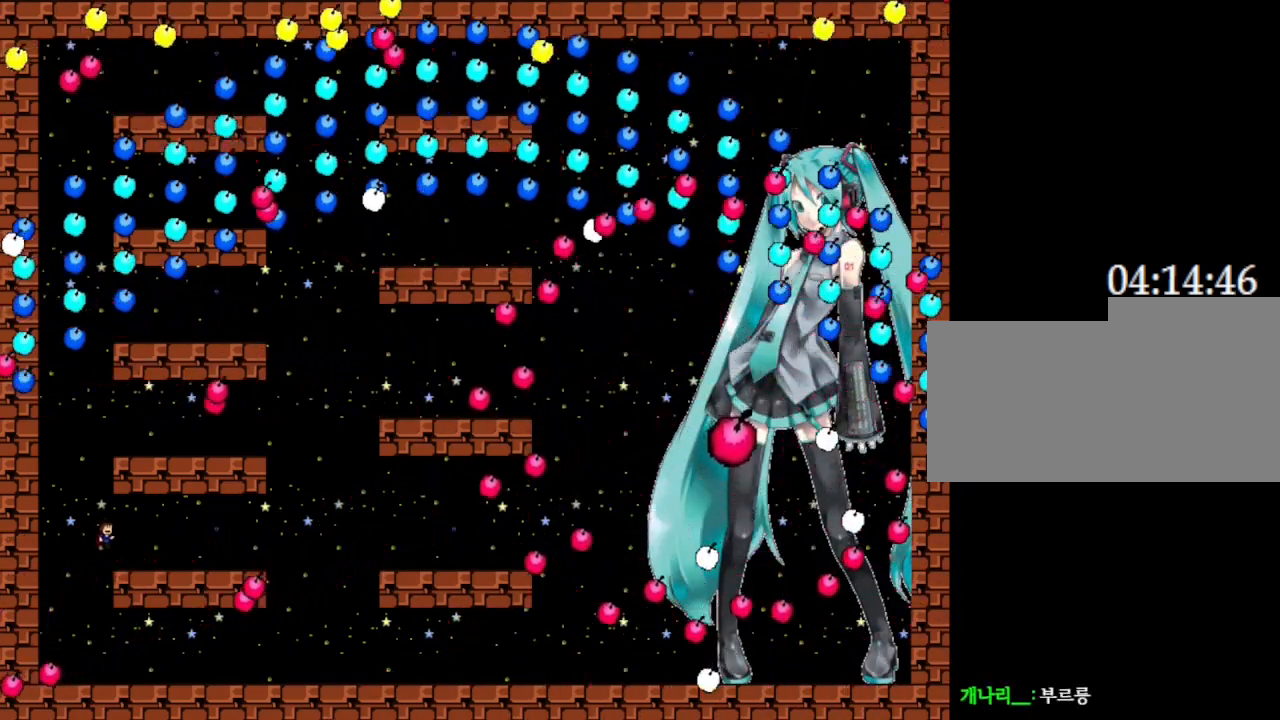
{"keys": [], "events": [[117, "right", "up"]]}
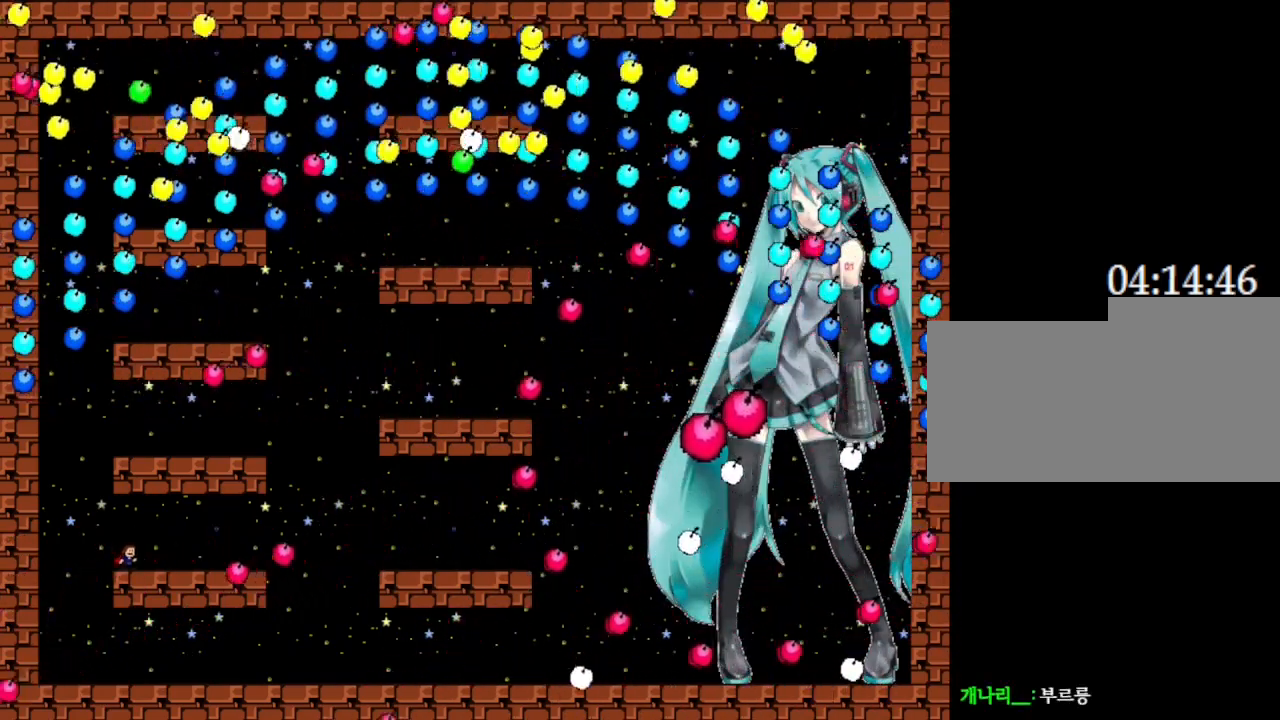
{"keys": ["left"], "events": [[333, "left", "down"]]}
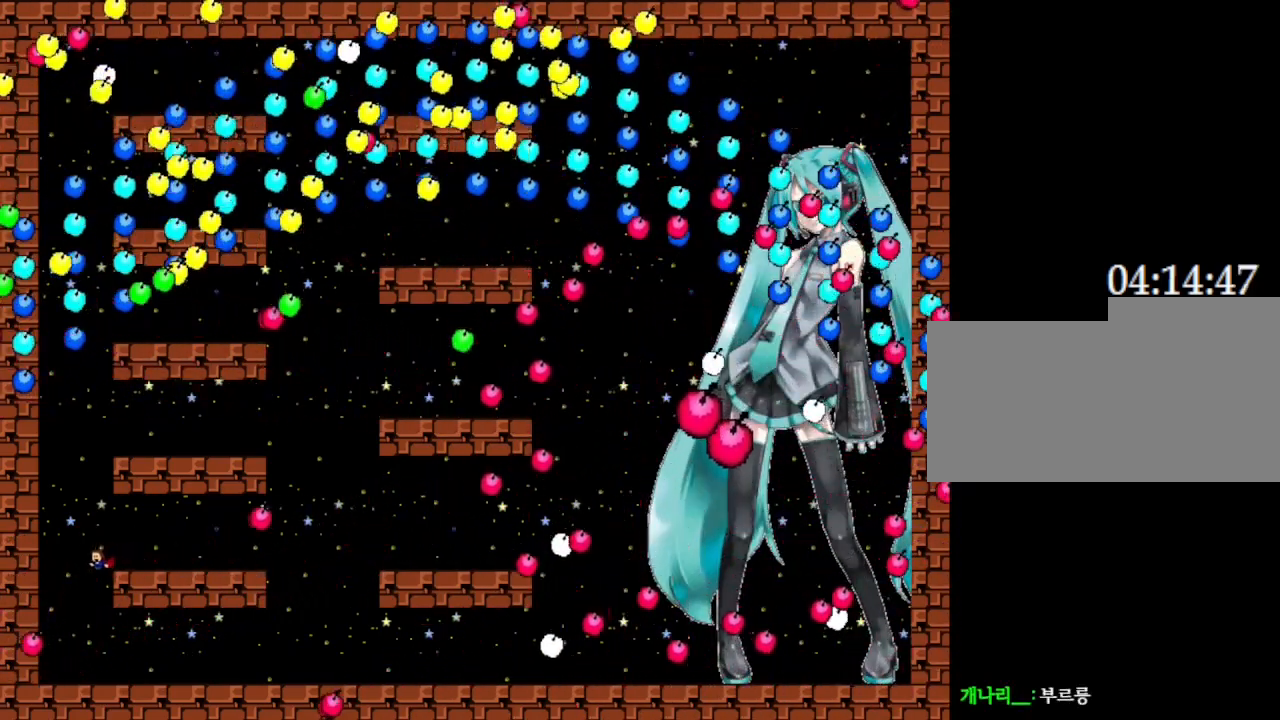
{"keys": [], "events": [[233, "left", "up"], [383, "right", "down"], [483, "right", "up"]]}
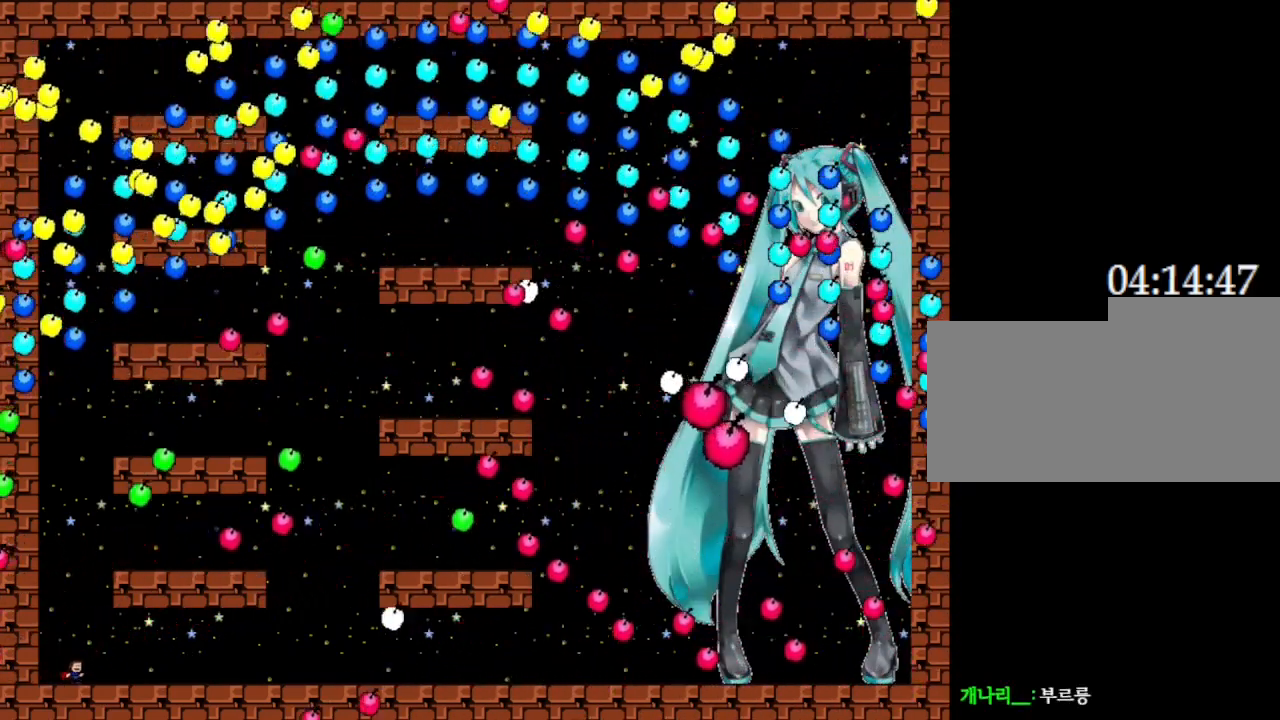
{"keys": [], "events": []}
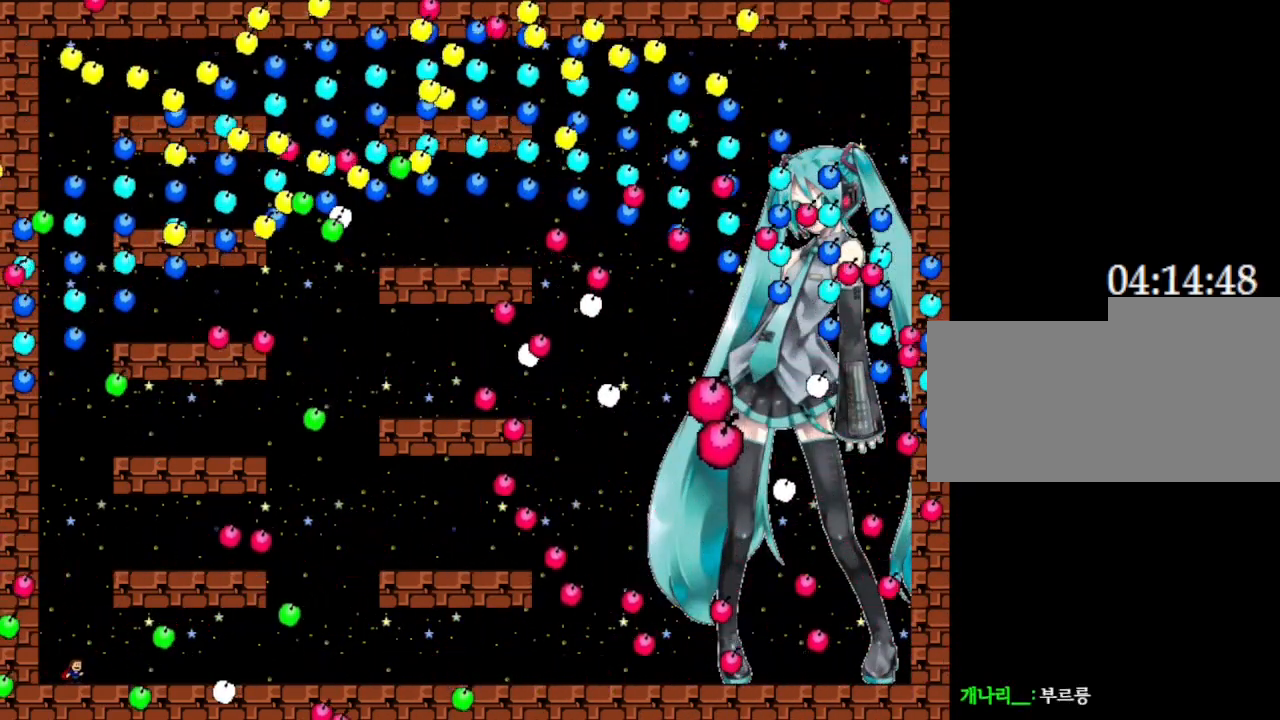
{"keys": ["left"], "events": [[483, "left", "down"]]}
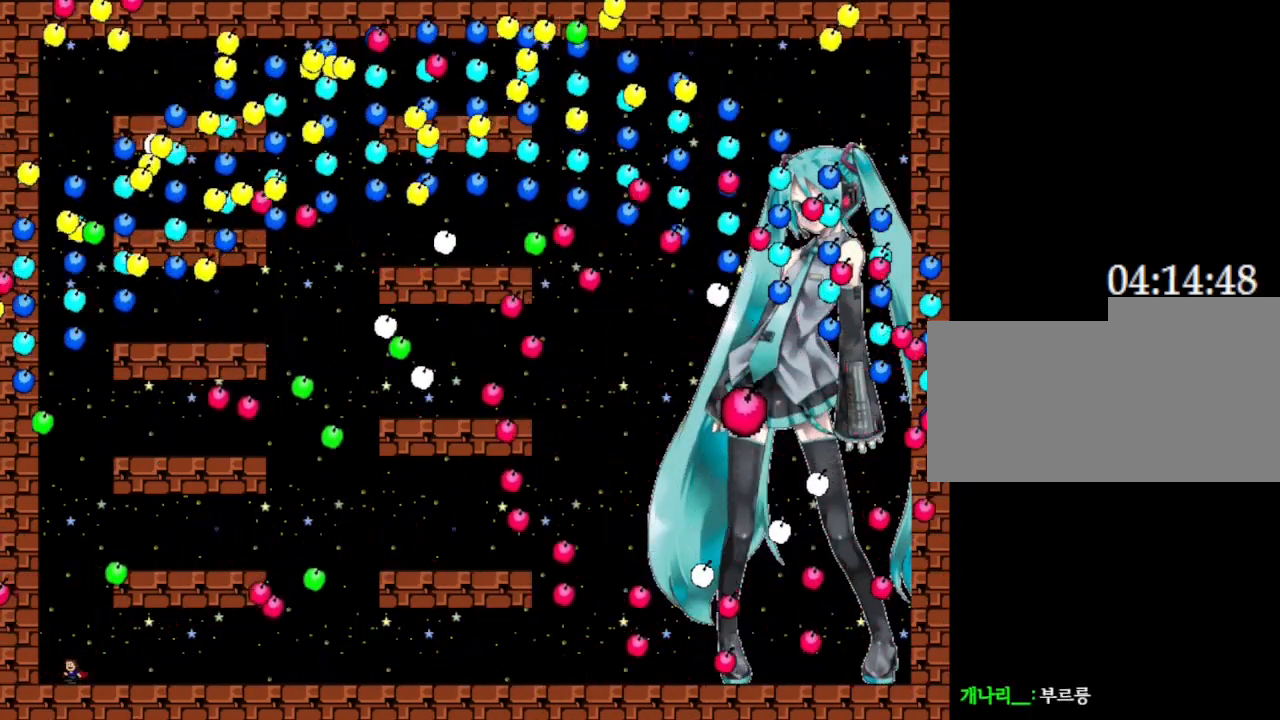
{"keys": ["right"], "events": [[100, "left", "up"], [200, "right", "down"]]}
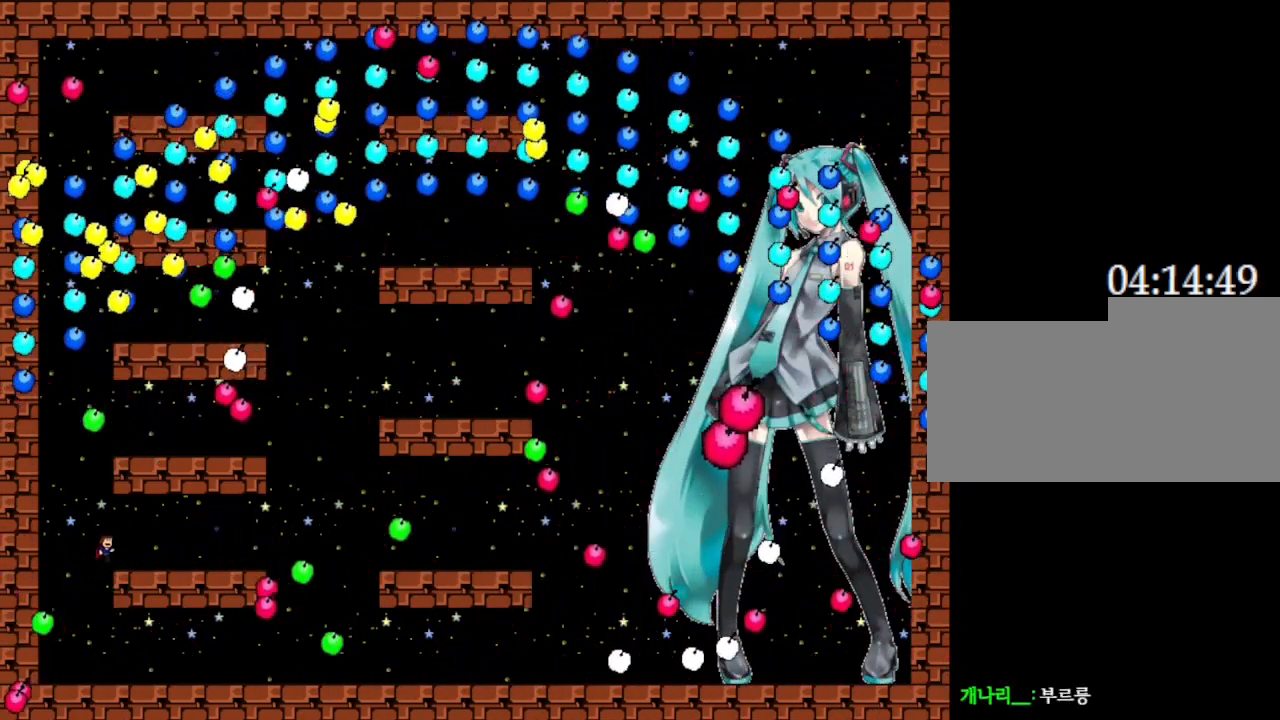
{"keys": ["left"], "events": [[183, "right", "up"], [483, "left", "down"]]}
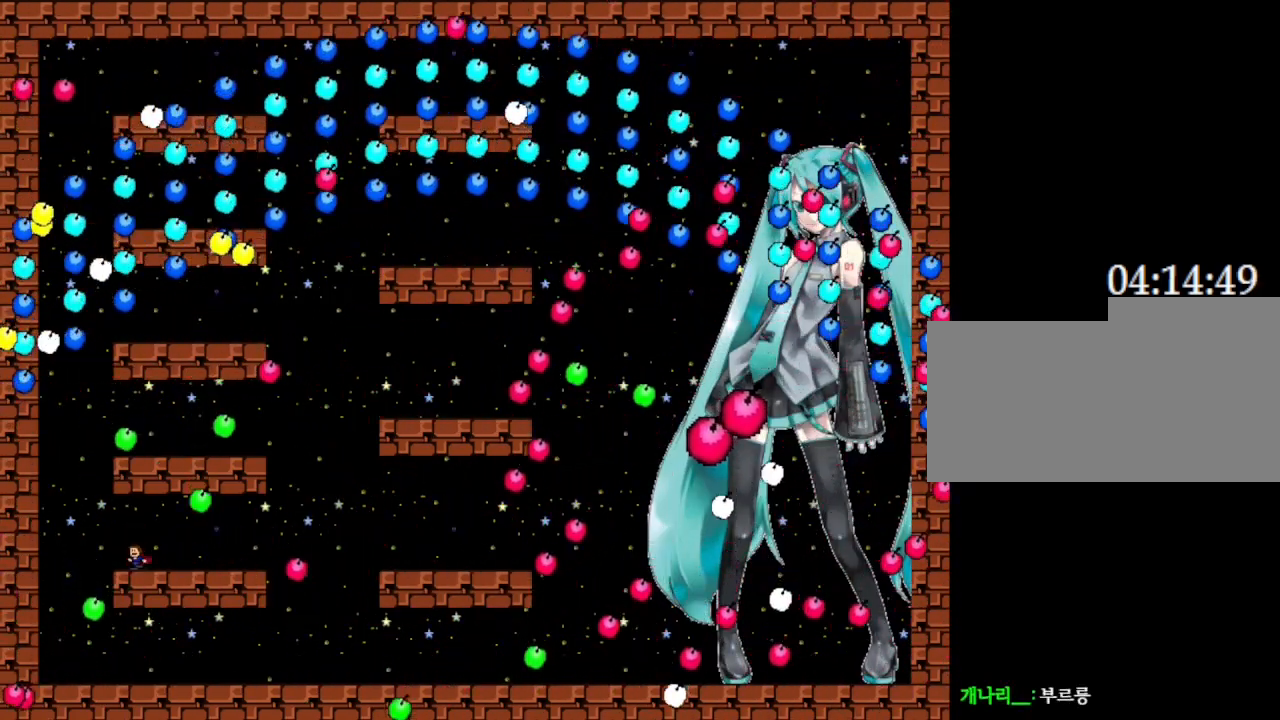
{"keys": [], "events": [[417, "left", "up"]]}
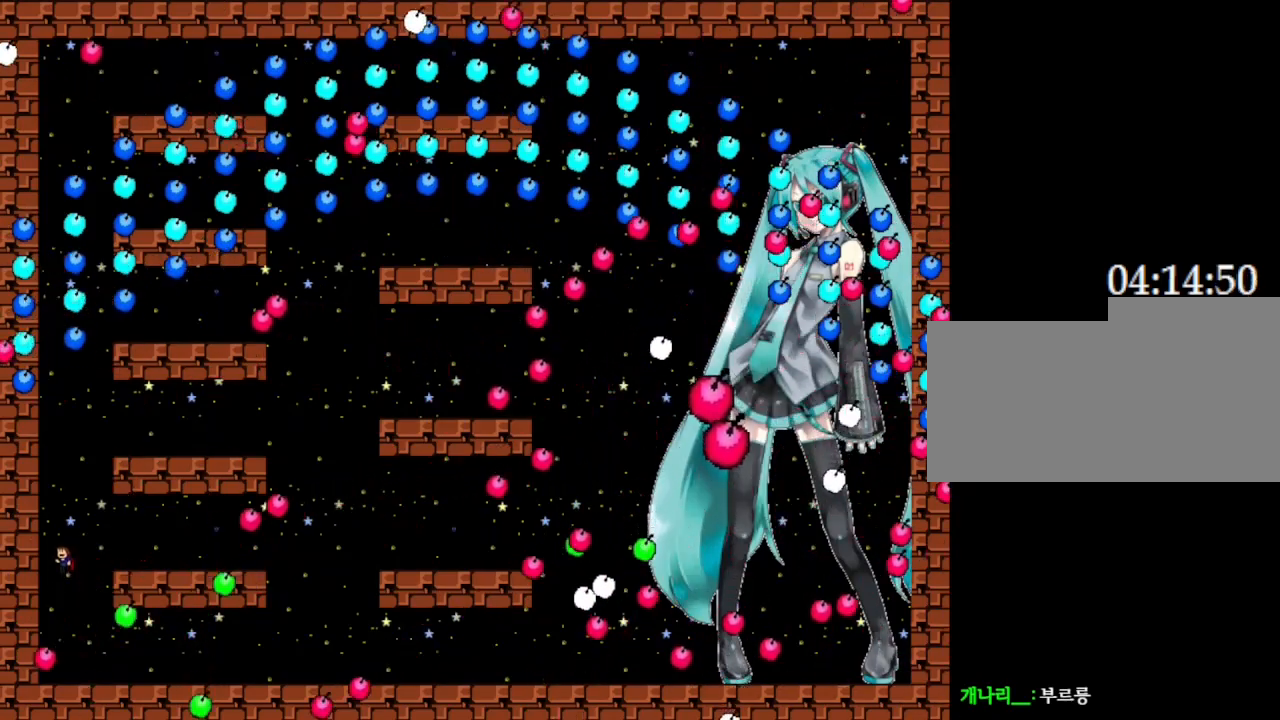
{"keys": ["right"], "events": [[217, "left", "down"], [400, "left", "up"], [450, "right", "down"]]}
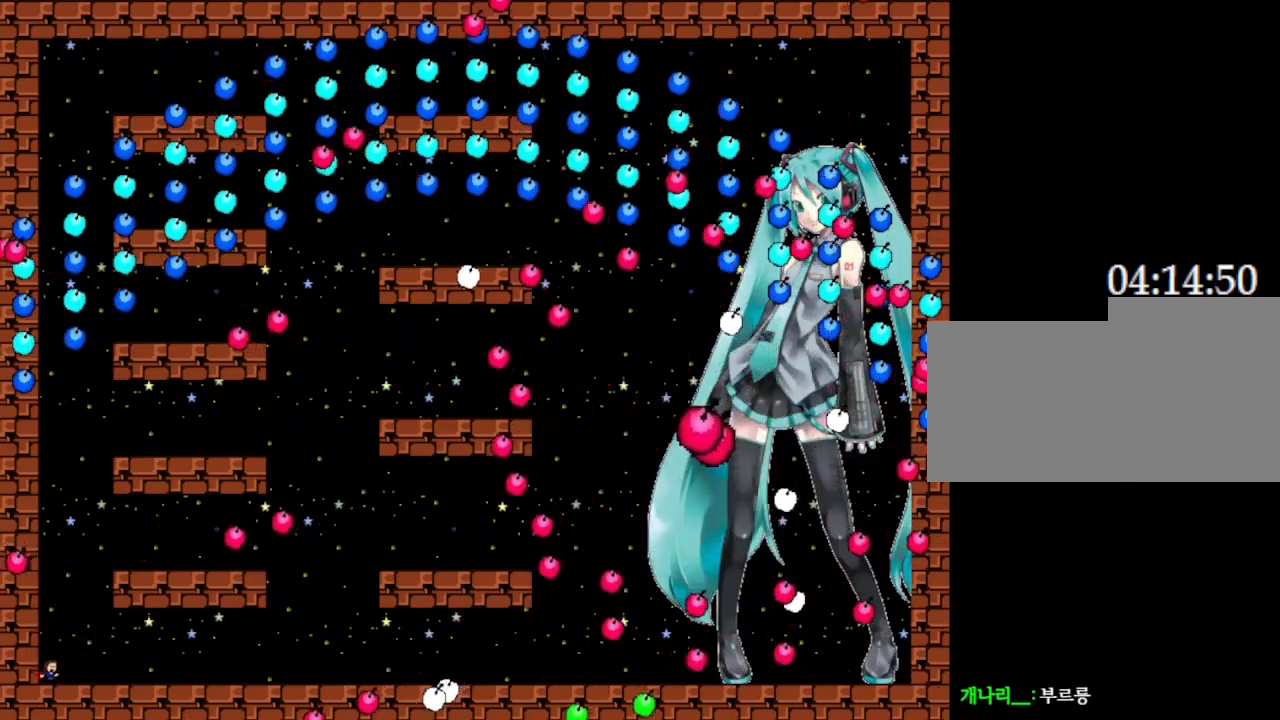
{"keys": [], "events": [[183, "right", "up"]]}
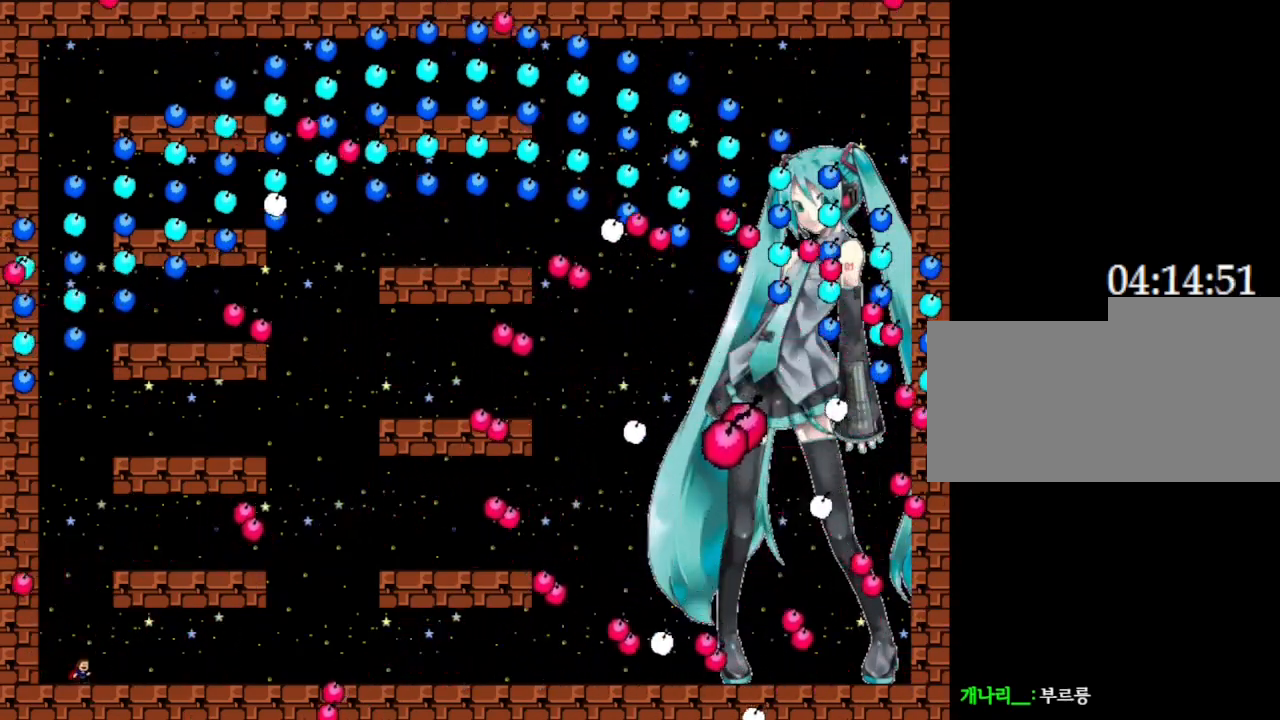
{"keys": ["left"], "events": [[500, "left", "down"]]}
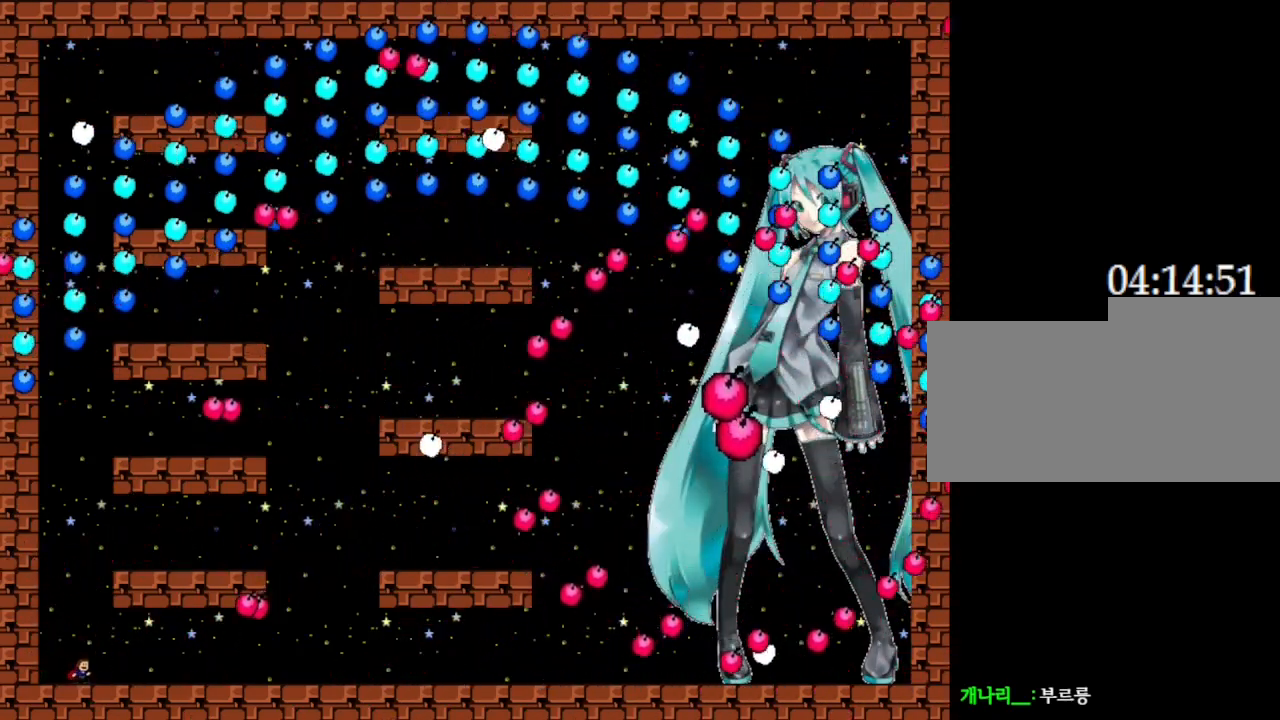
{"keys": ["right"], "events": [[100, "left", "up"], [267, "right", "down"]]}
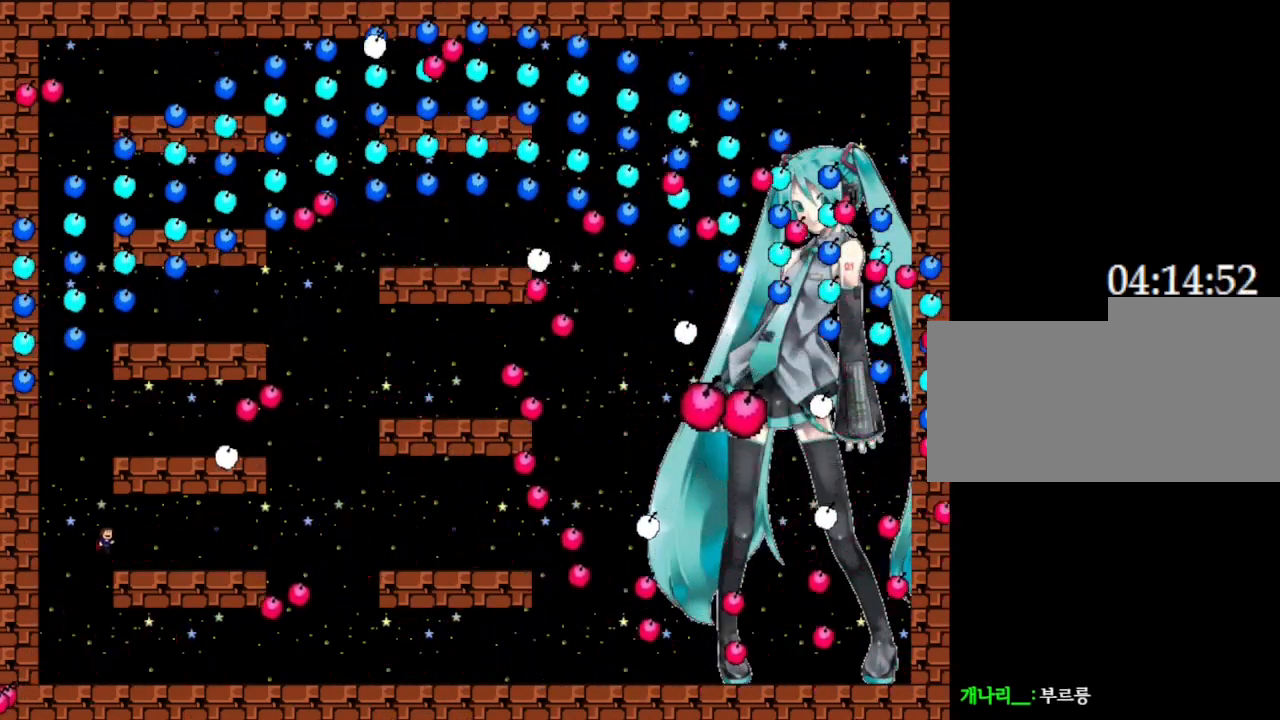
{"keys": [], "events": [[133, "right", "up"]]}
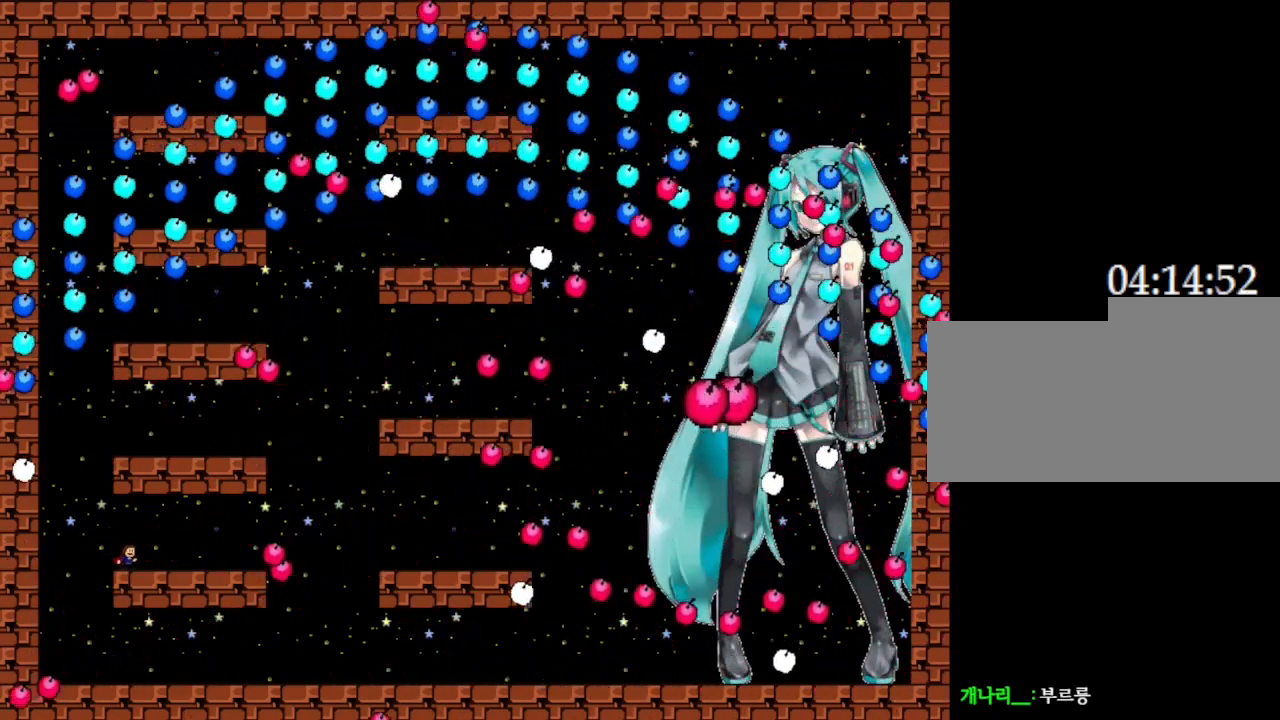
{"keys": ["left"], "events": [[150, "left", "down"]]}
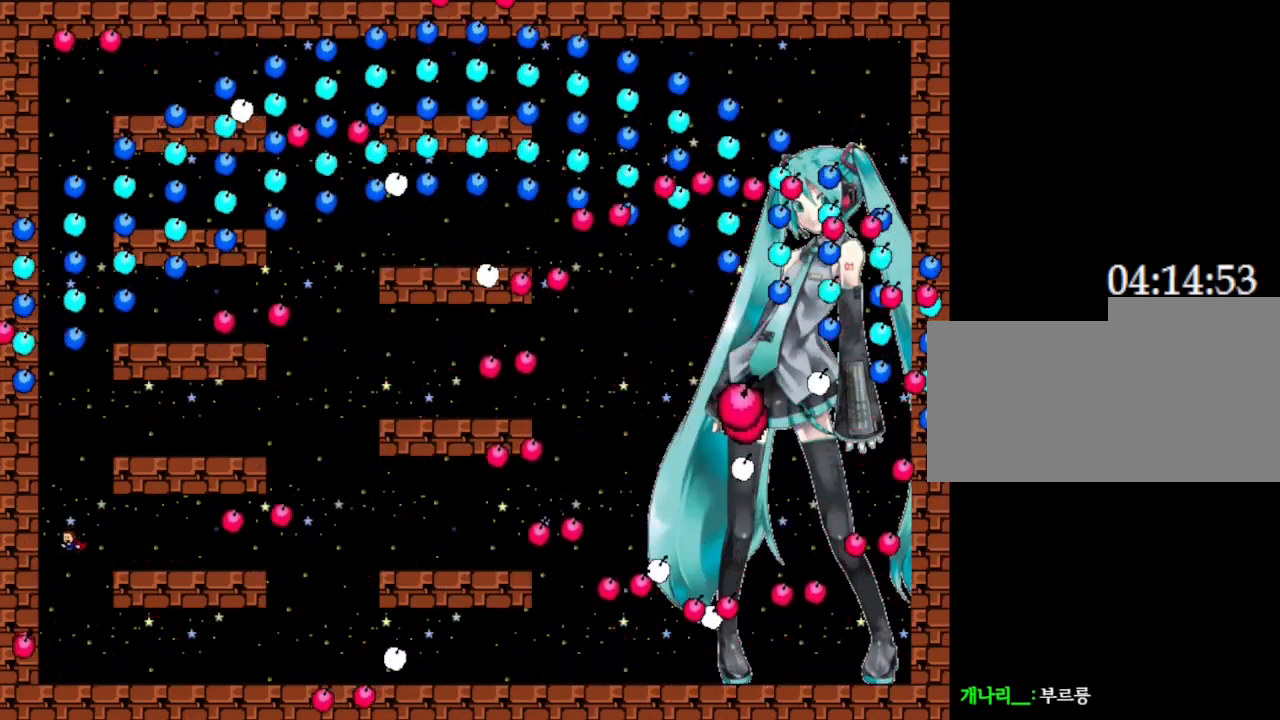
{"keys": ["right"], "events": [[233, "left", "up"], [467, "right", "down"]]}
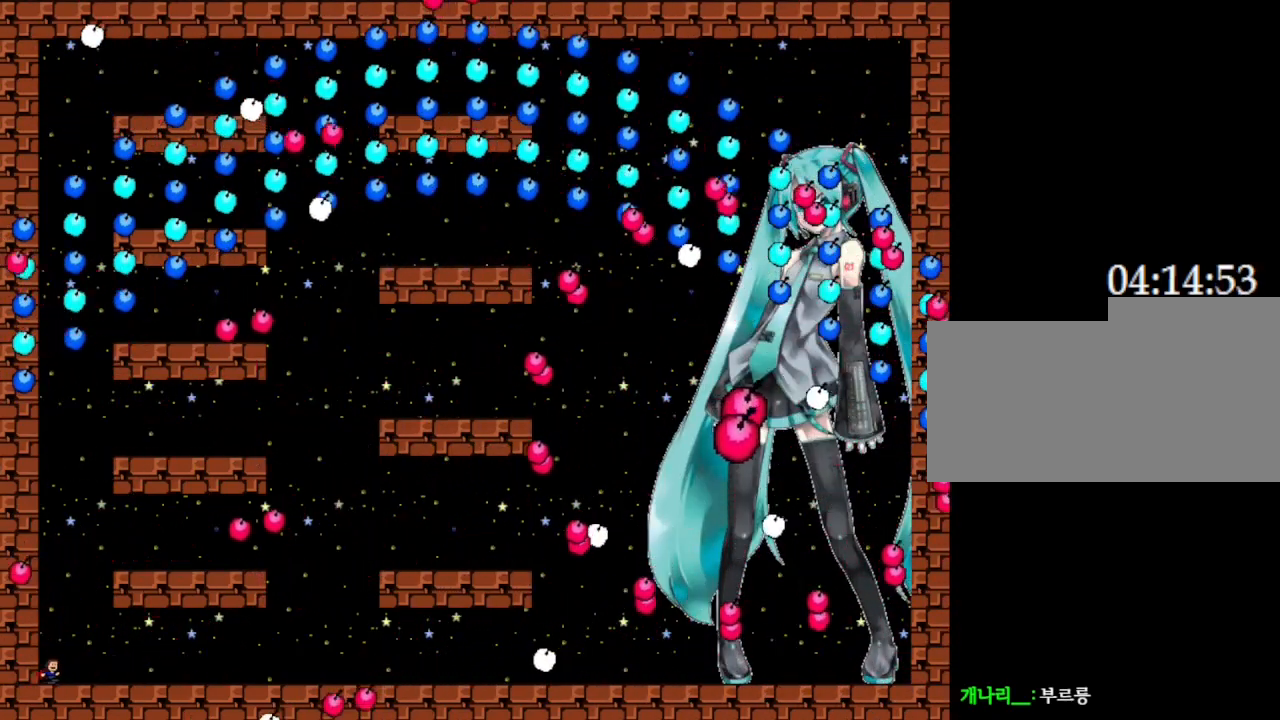
{"keys": [], "events": [[83, "right", "up"]]}
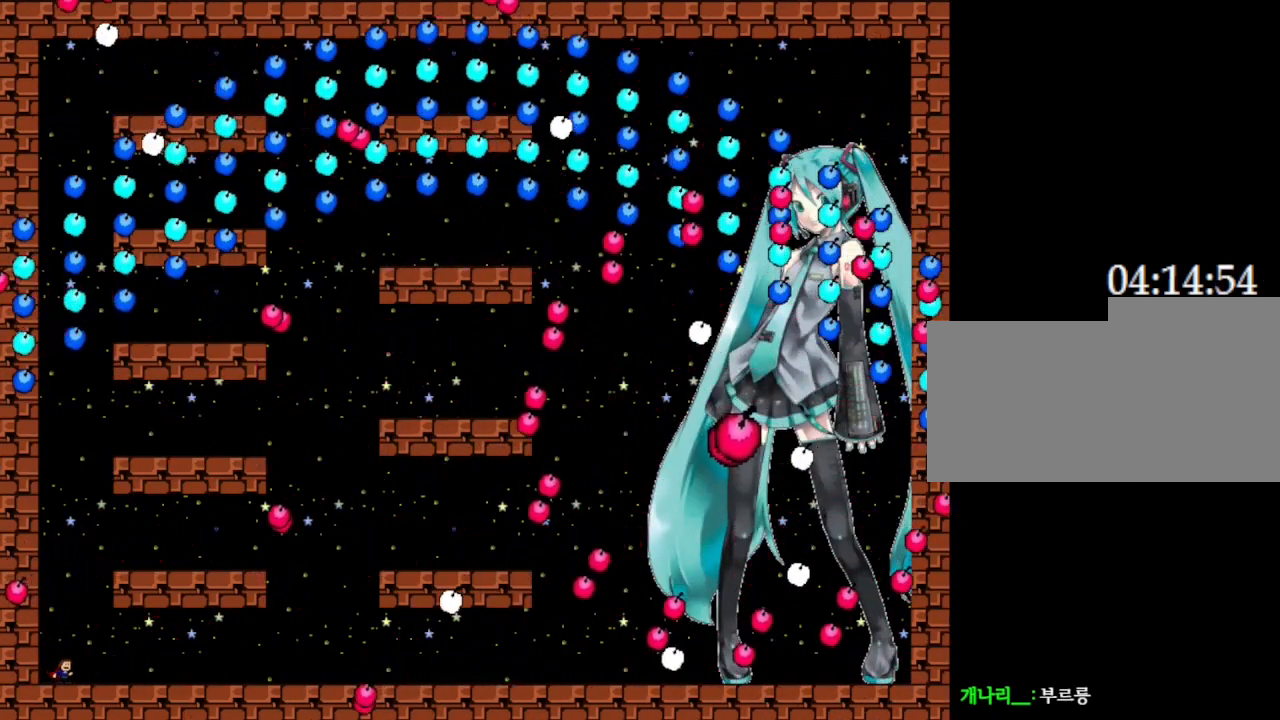
{"keys": [], "events": []}
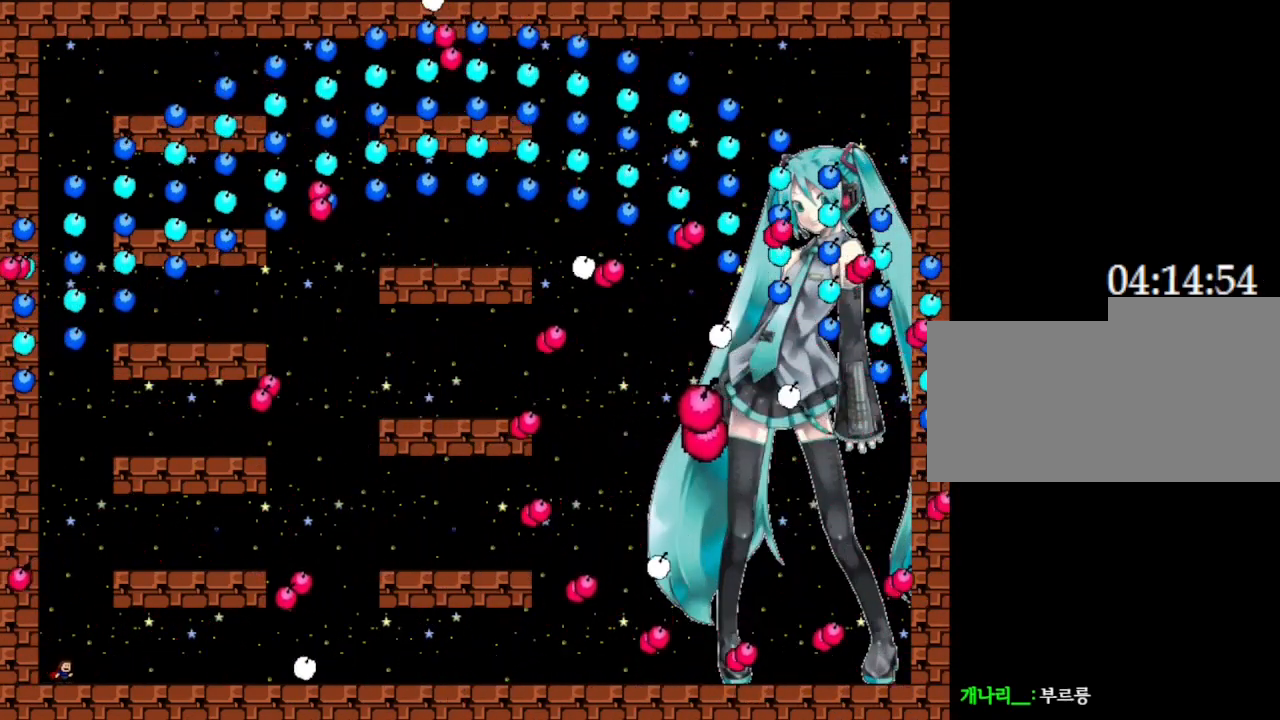
{"keys": ["right"], "events": [[67, "left", "down"], [217, "left", "up"], [367, "right", "down"]]}
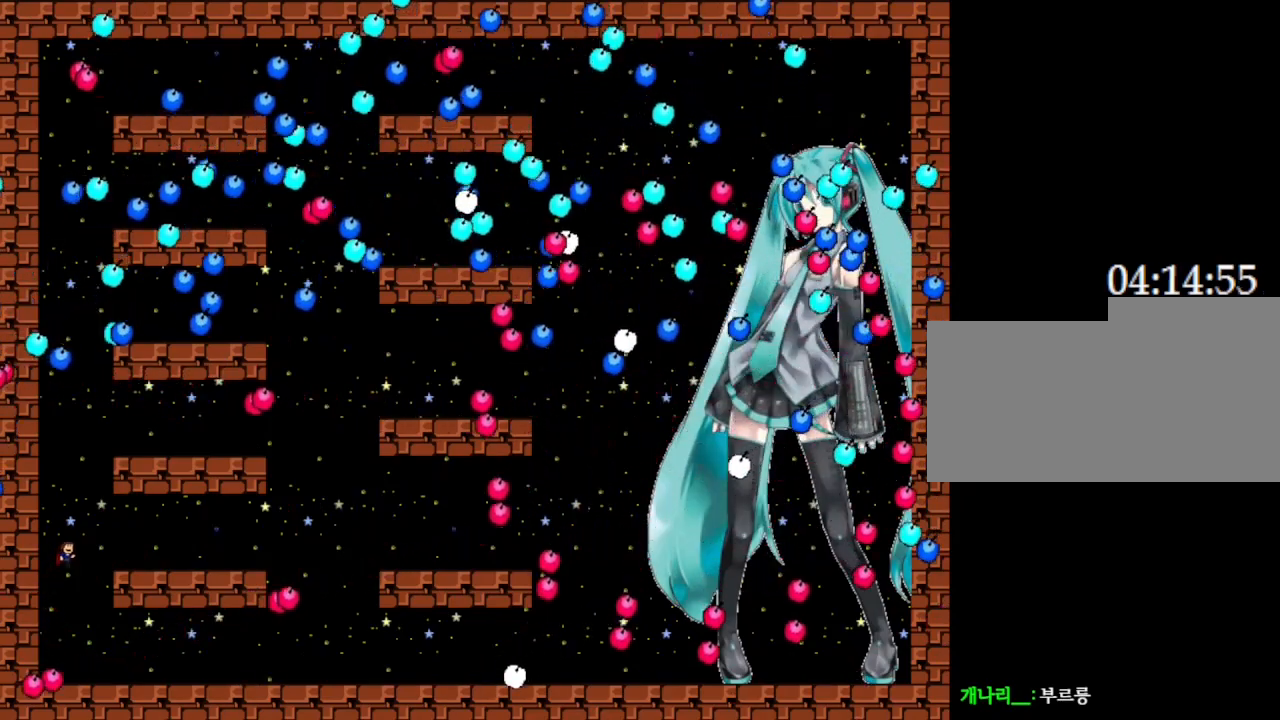
{"keys": ["left"], "events": [[300, "right", "up"], [367, "left", "down"]]}
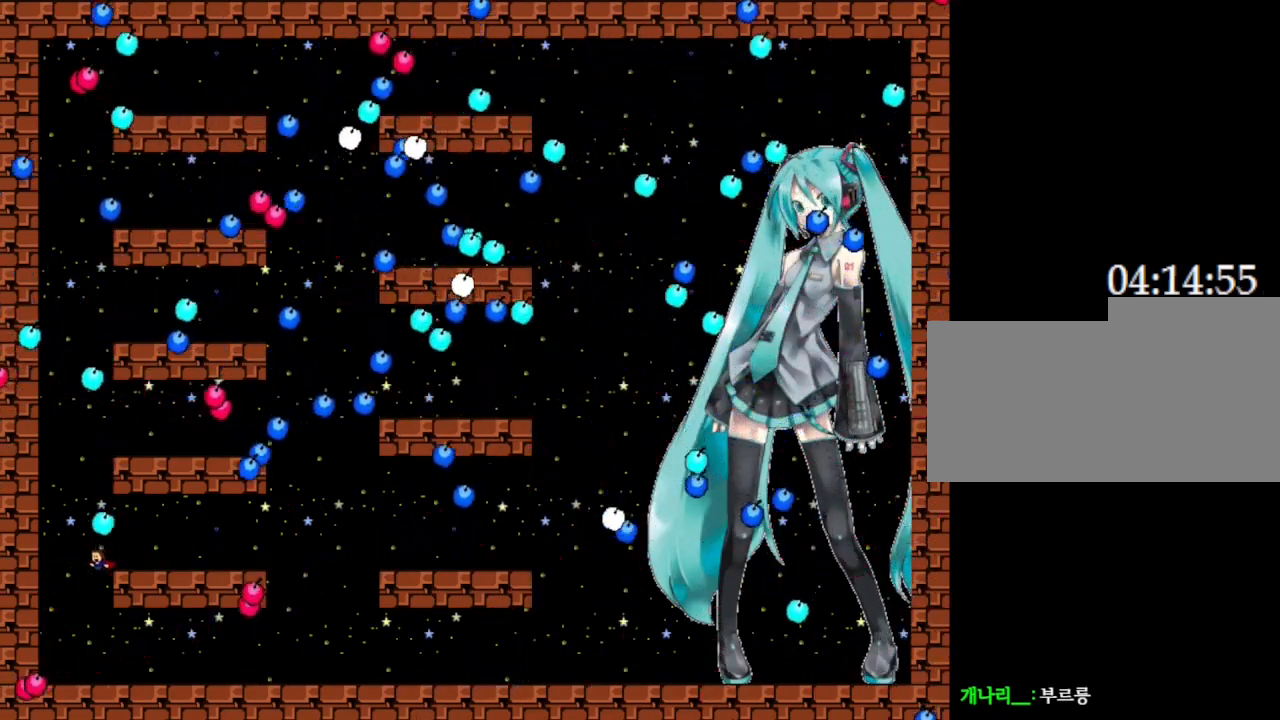
{"keys": ["right"], "events": [[317, "left", "up"], [350, "right", "down"]]}
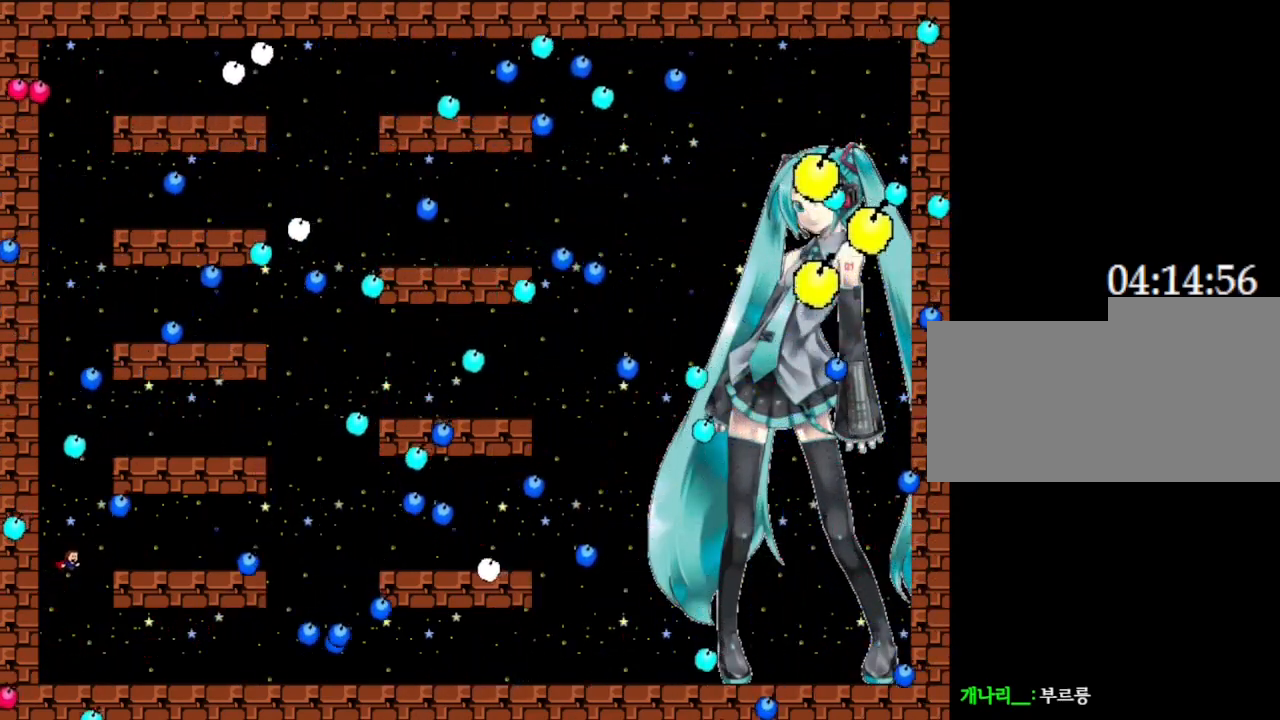
{"keys": ["right"], "events": [[17, "right", "up"], [117, "left", "down"], [250, "left", "up"], [267, "right", "down"]]}
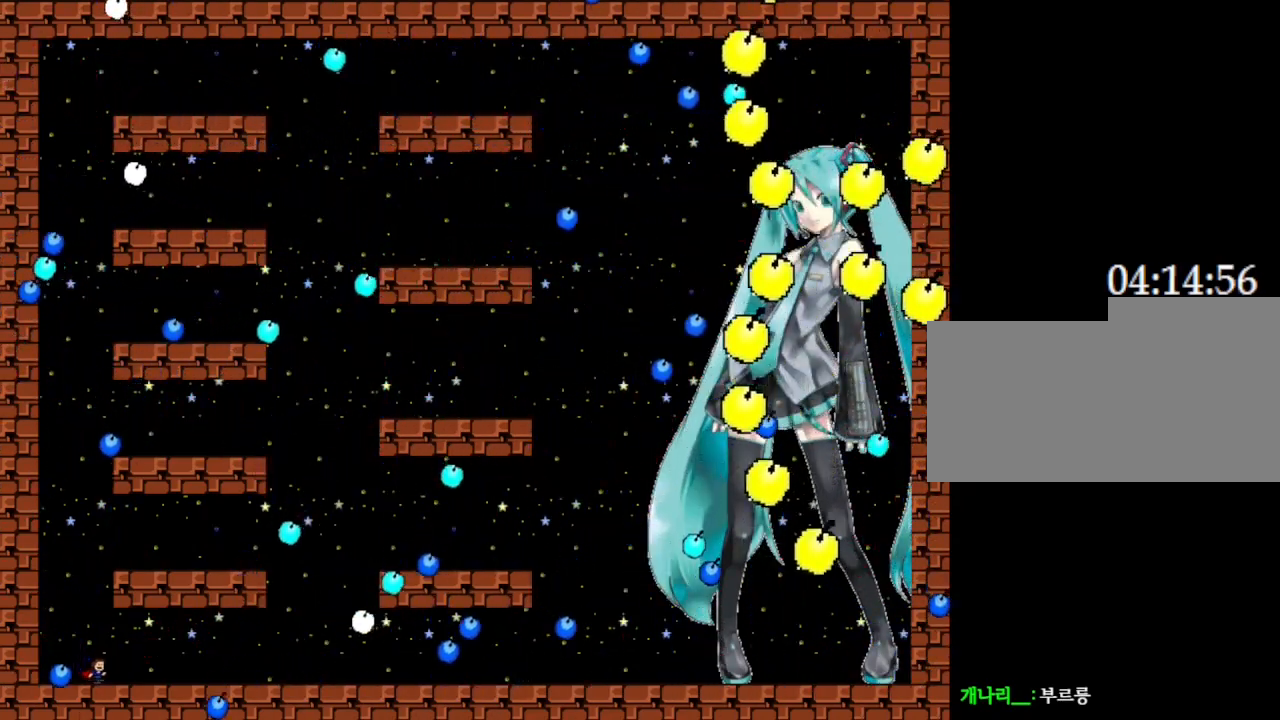
{"keys": ["left"], "events": [[117, "right", "up"], [450, "left", "down"]]}
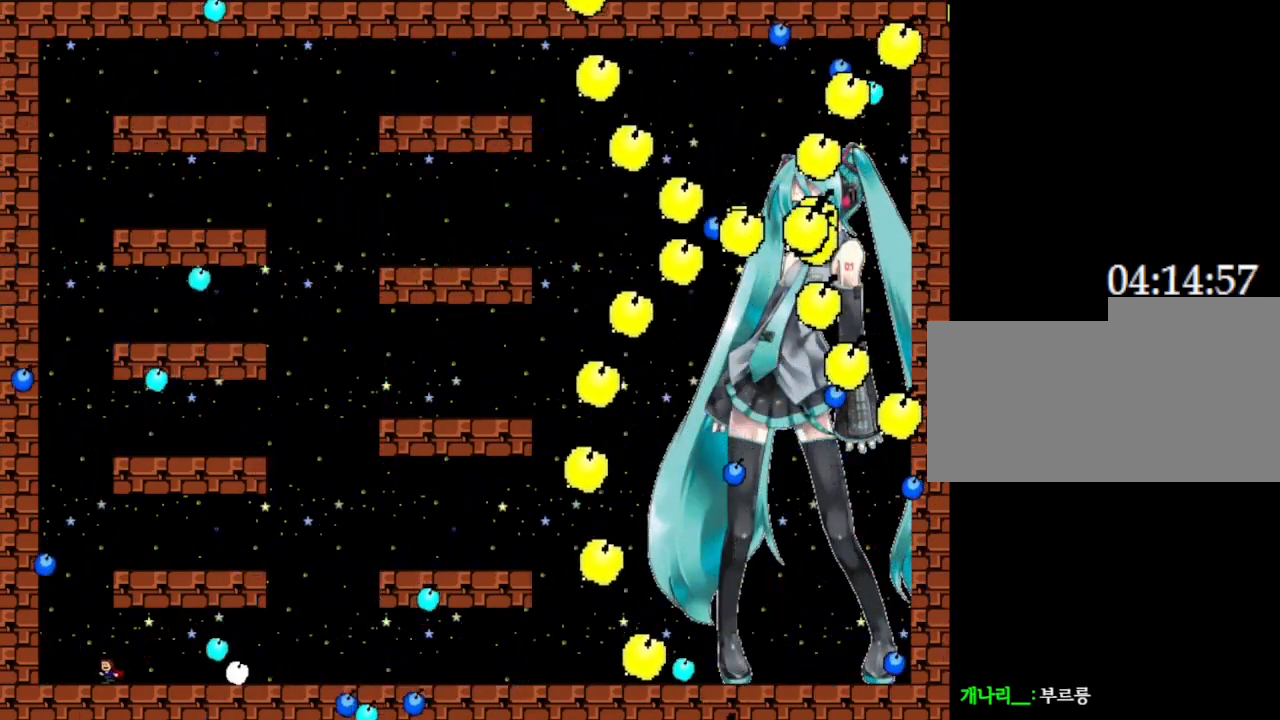
{"keys": [], "events": [[167, "left", "up"]]}